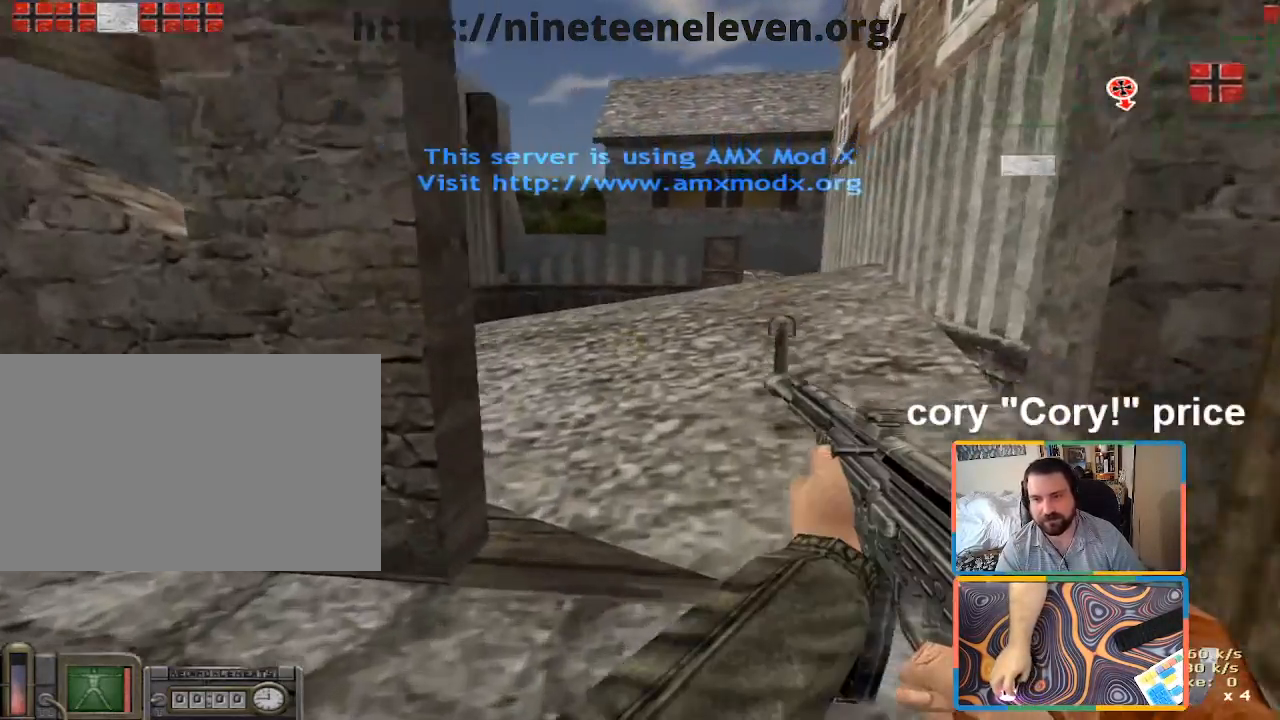
Gameplay with keyboard and mouse; each line is a JSON object with the keys and mouse buttons held at the frame after it. "events" lists presses ("down") and releases ("up") of "1", "2", "3", "4", "5", "a", "alt", "b", "c", "ctrl", "d", "e", "f", "g", "q", "r", "s", "shift", "space", "t", "tab", "tilde", "v", "w", "x", "z", "mouse_left", "mouse_wheel", "mouse_right", "mouse_mb4" and "mouse_mb5" between this image and that frame as [ms after this image, input, new state], when the widget could be followed in between. "mouse_left", "mouse_wheel", "mouse_right", "mouse_mb4", "mouse_mb5" = the "left", "wheel", "right", "mb4", "mb5" buttons of the "mouse" list. No other keys are recorded. "wheel" means that the mouse wheel is clicked or scrolled. Mouse movement is not recorded.
{"keys": ["w"], "mouse": [], "events": [[316, "ctrl", "up"]]}
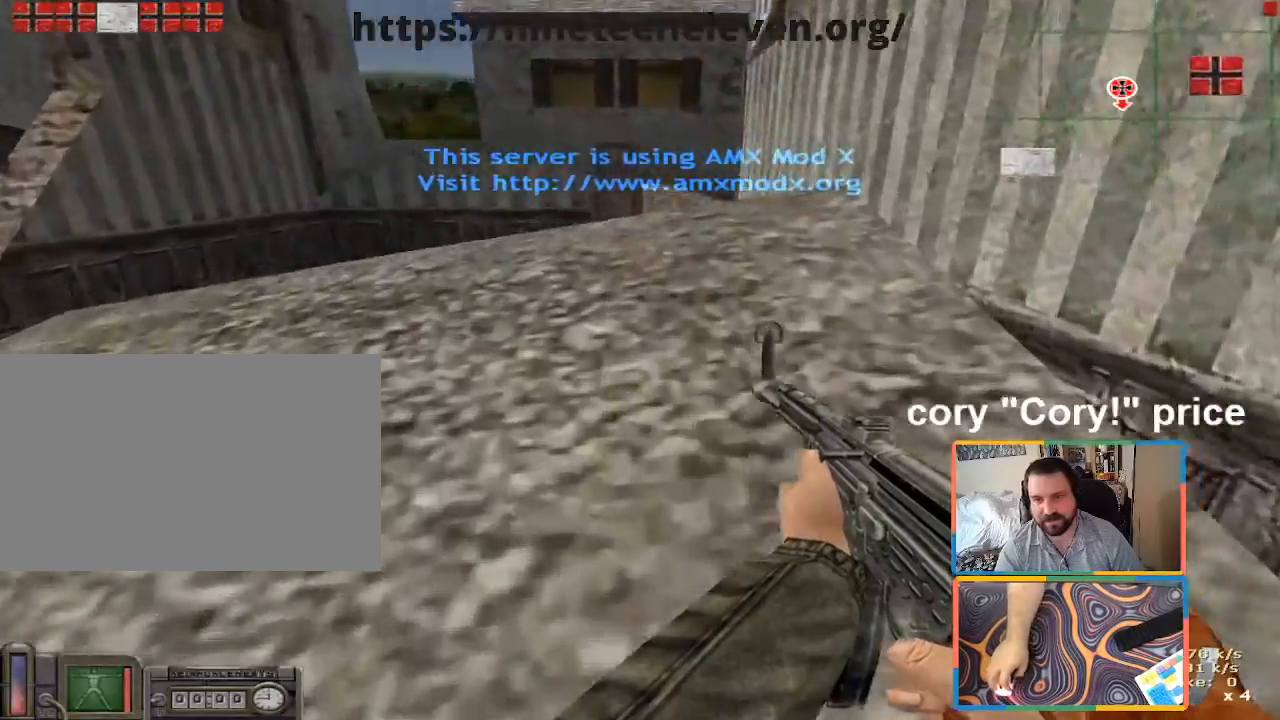
{"keys": ["d"], "mouse": [], "events": [[50, "t", "down"], [183, "t", "up"], [366, "d", "down"], [416, "w", "up"]]}
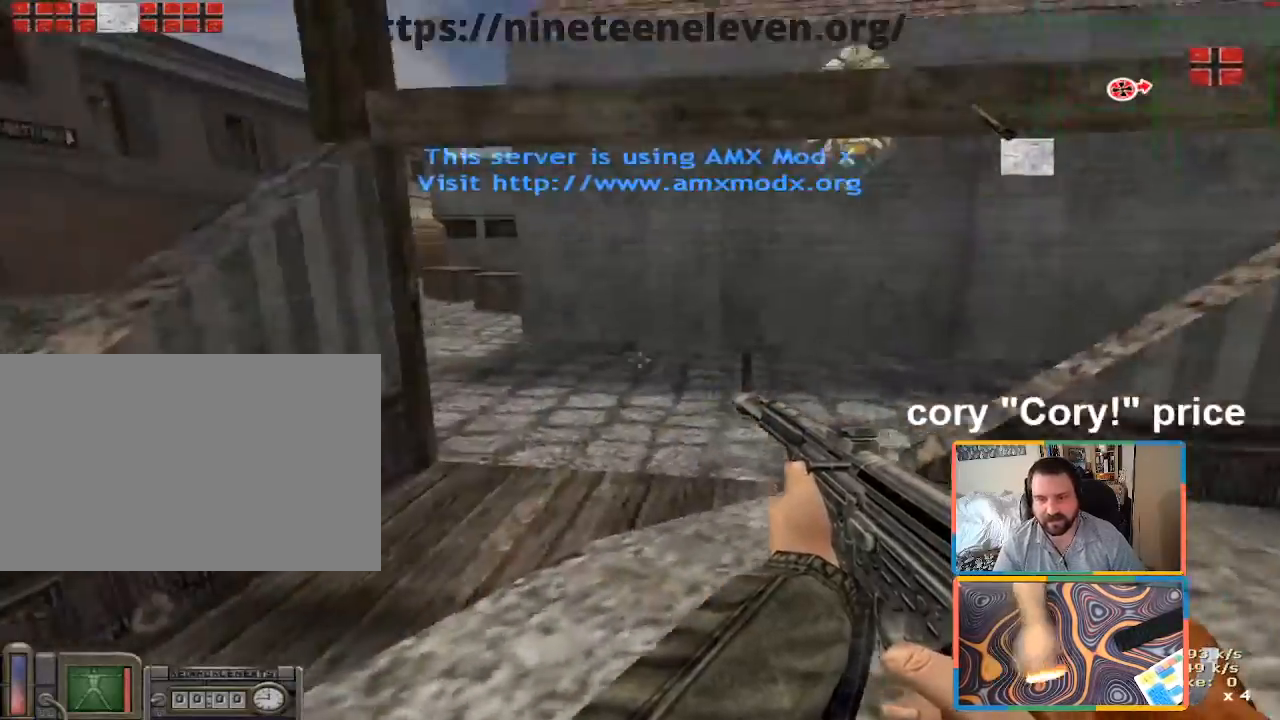
{"keys": ["d", "s"], "mouse": [], "events": [[483, "s", "down"]]}
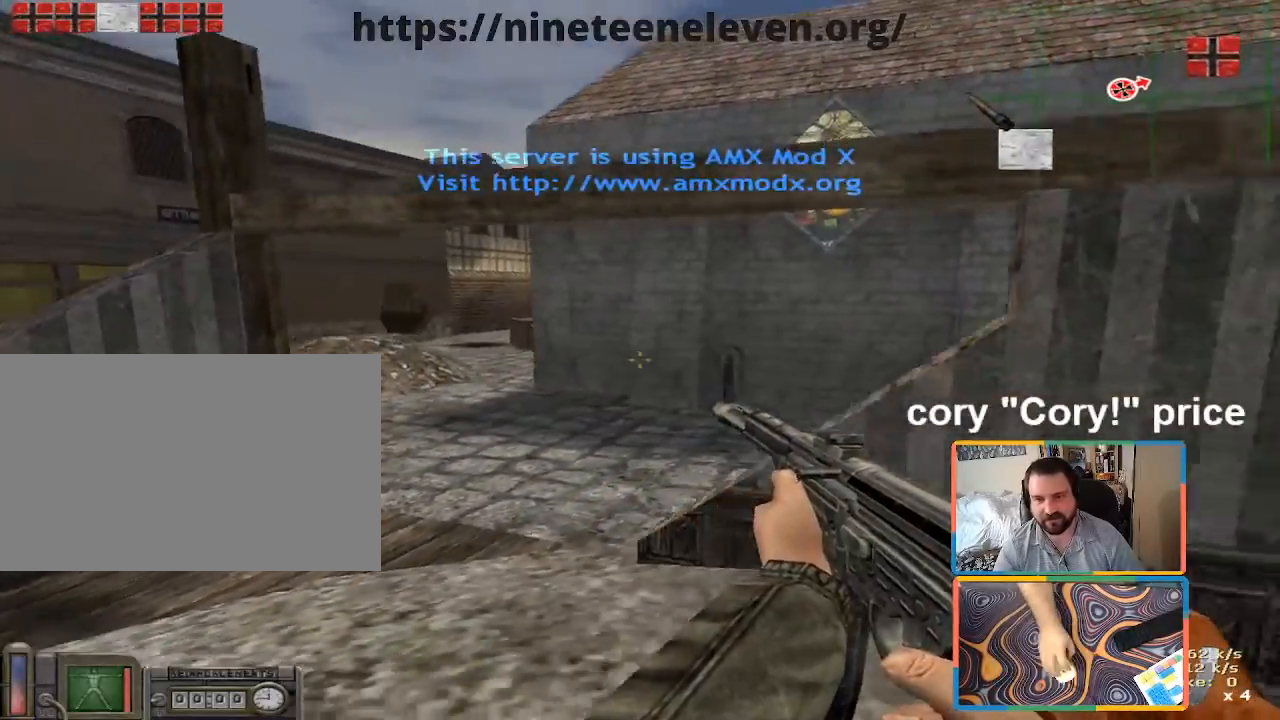
{"keys": ["d", "w"], "mouse": ["right"], "events": [[33, "d", "up"], [133, "5", "down"], [166, "s", "up"], [216, "5", "up"], [216, "mouse_left", "down"], [316, "d", "down"], [316, "mouse_left", "up"], [400, "w", "down"], [500, "mouse_right", "down"]]}
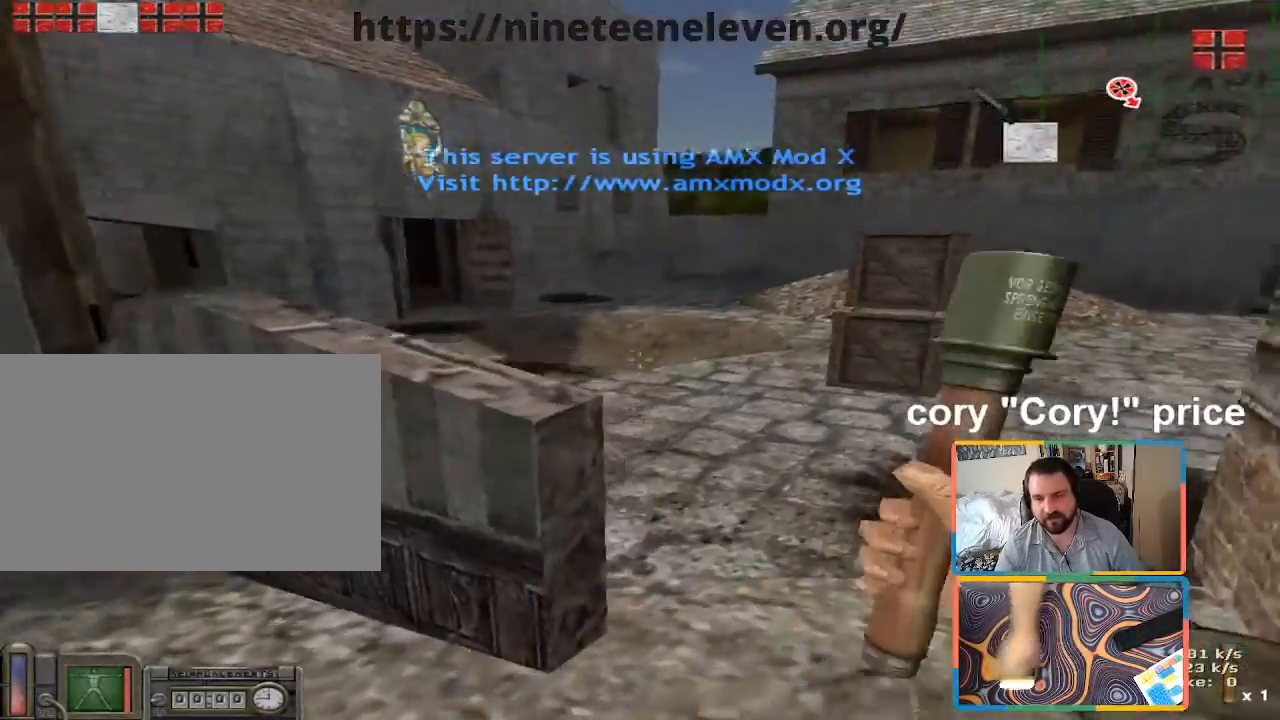
{"keys": ["d"], "mouse": [], "events": [[100, "mouse_right", "up"], [183, "mouse_right", "down"], [233, "mouse_right", "up"], [333, "mouse_right", "down"], [333, "w", "up"], [400, "mouse_right", "up"]]}
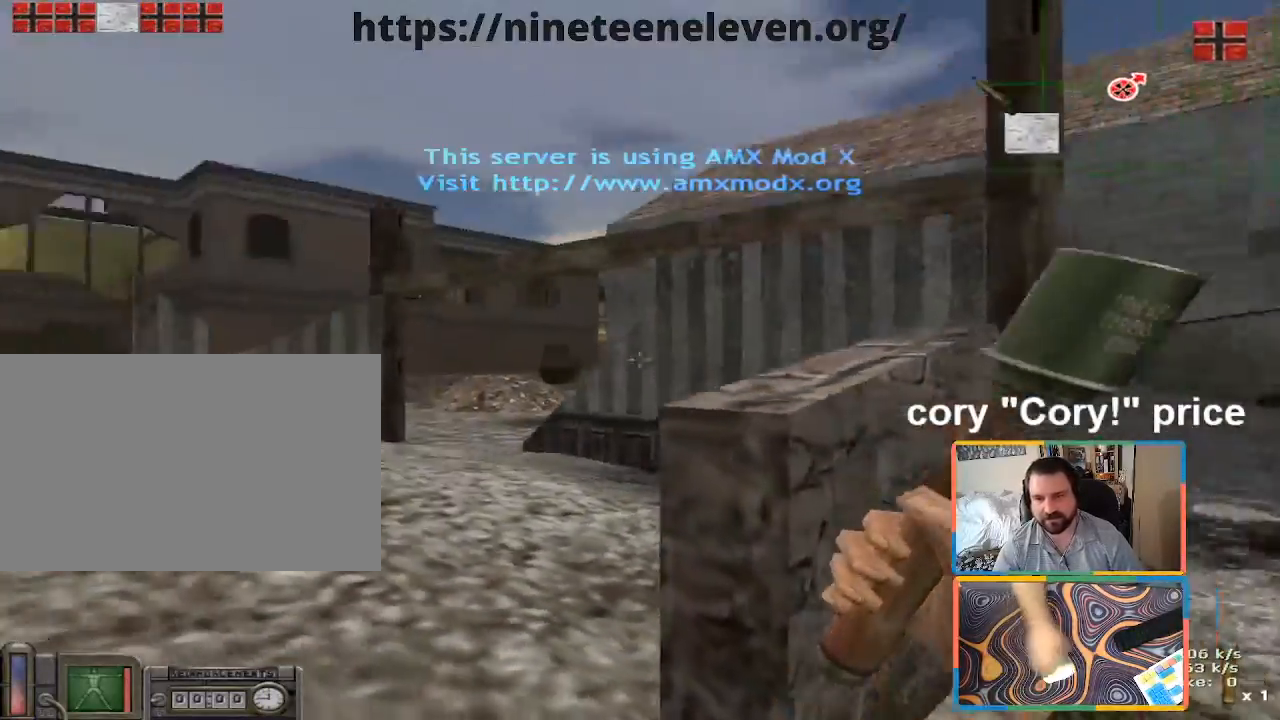
{"keys": ["e"], "mouse": [], "events": [[66, "d", "up"], [133, "e", "down"], [150, "s", "down"], [250, "e", "up"], [250, "s", "up"], [300, "e", "down"], [400, "e", "up"], [433, "e", "down"]]}
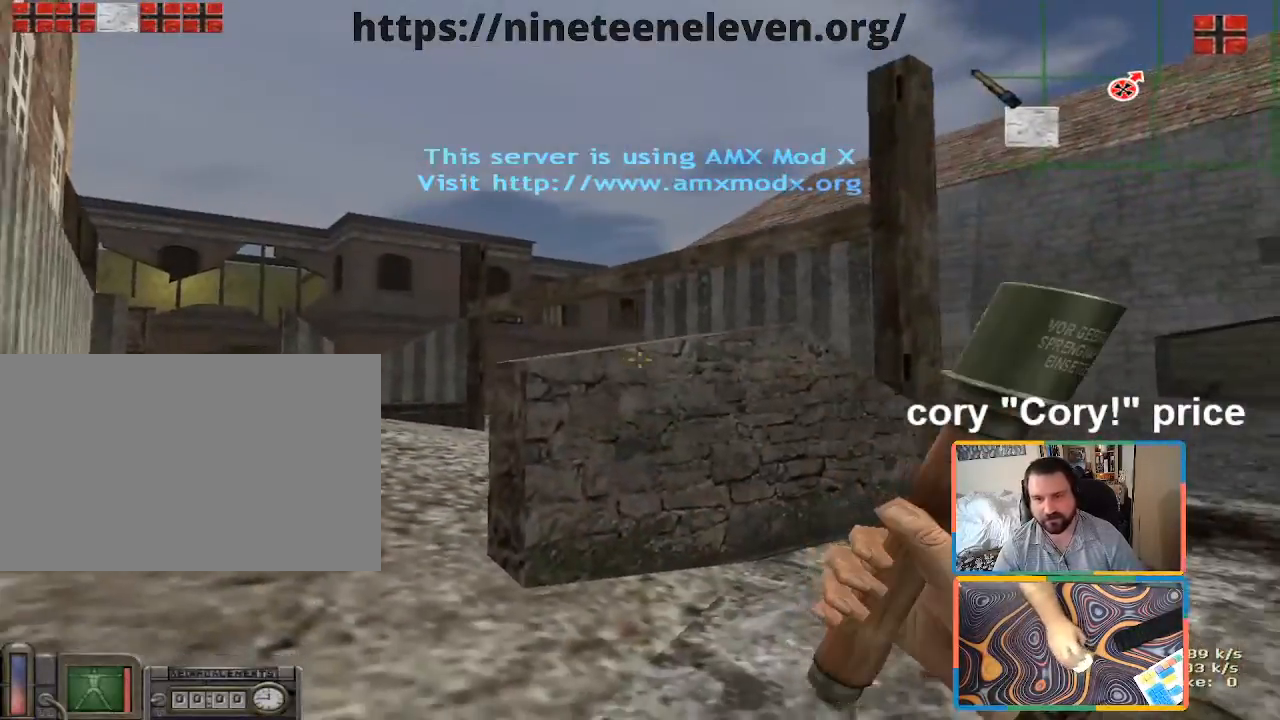
{"keys": ["shift", "w"], "mouse": [], "events": [[33, "e", "up"], [83, "a", "down"], [133, "a", "up"], [166, "mouse_left", "down"], [450, "mouse_left", "up"], [450, "w", "down"], [500, "shift", "down"]]}
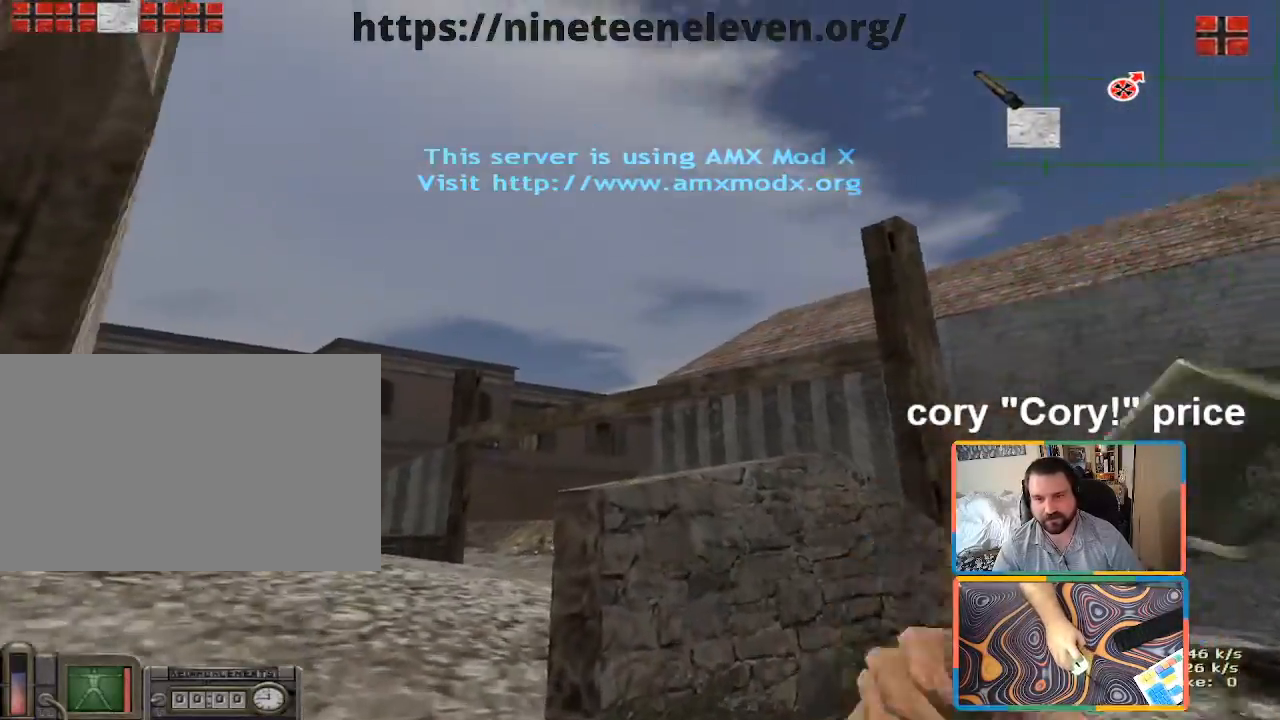
{"keys": ["s"], "mouse": [], "events": [[100, "shift", "up"], [283, "w", "up"], [383, "s", "down"]]}
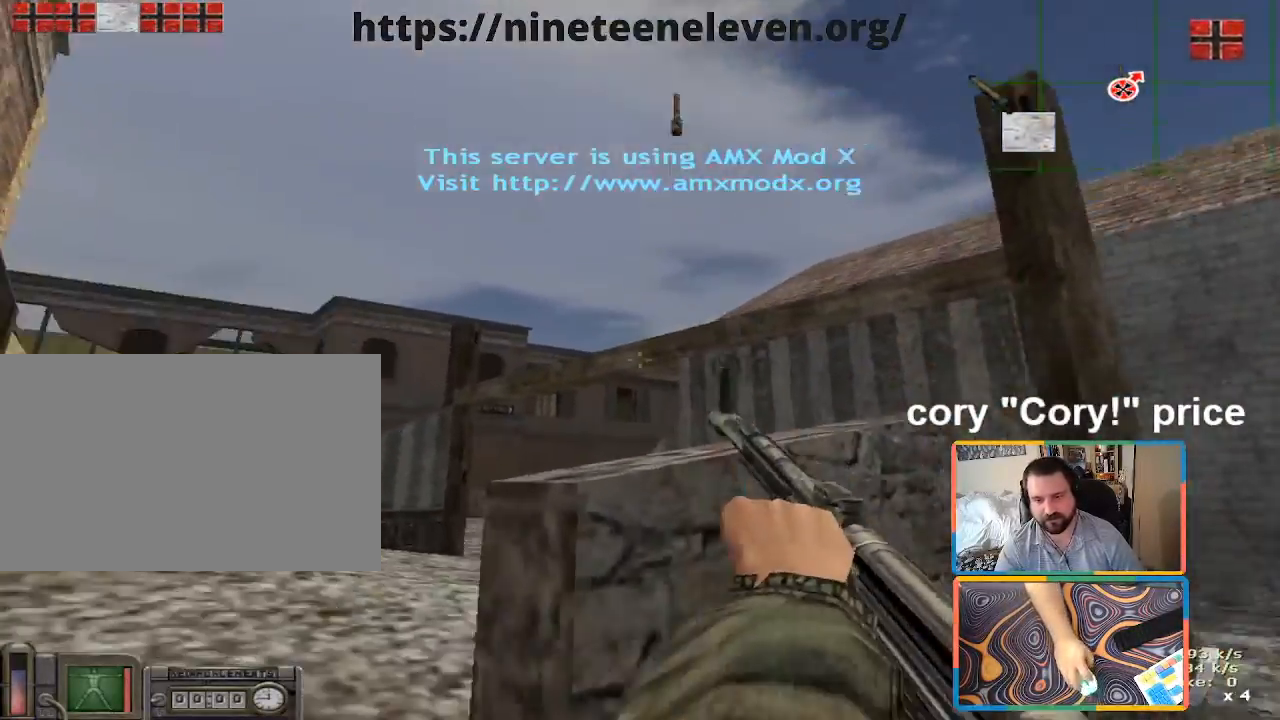
{"keys": ["a", "w"], "mouse": [], "events": [[16, "a", "down"], [66, "s", "up"], [150, "w", "down"], [200, "a", "up"], [300, "d", "down"], [400, "a", "down"], [400, "d", "up"]]}
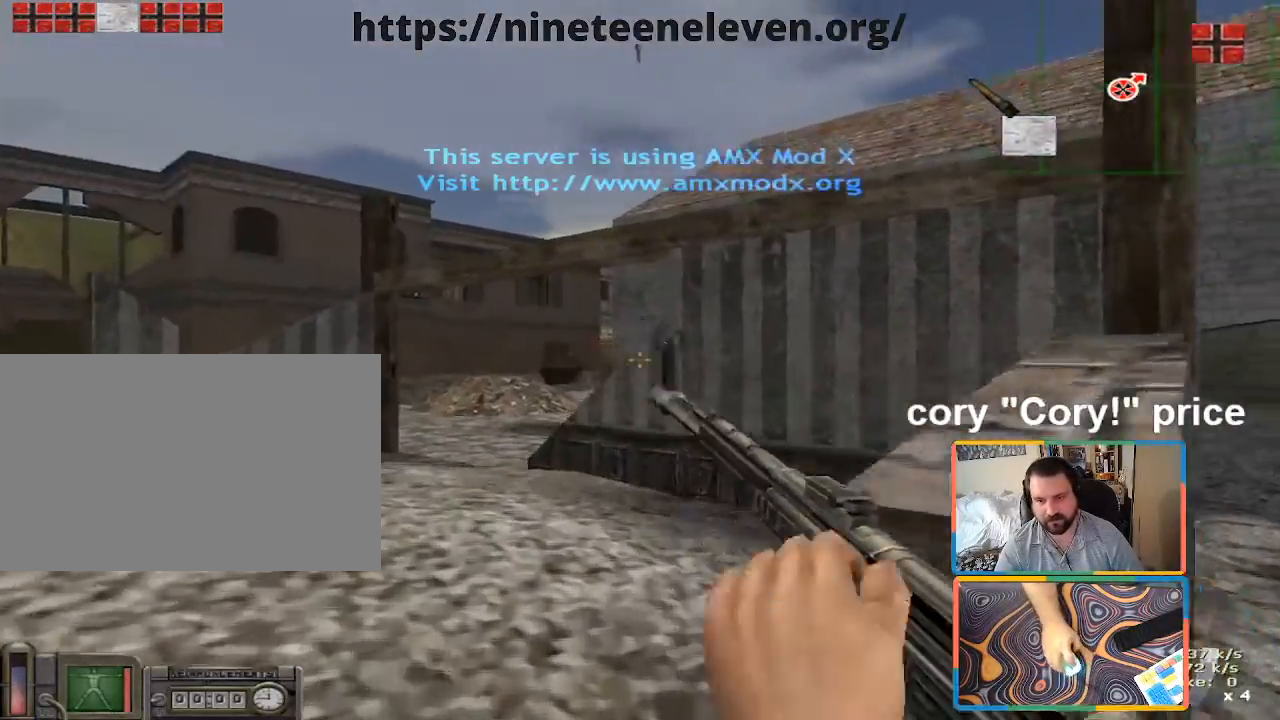
{"keys": ["a"], "mouse": [], "events": [[133, "a", "up"], [166, "d", "down"], [366, "d", "up"], [400, "a", "down"], [500, "w", "up"]]}
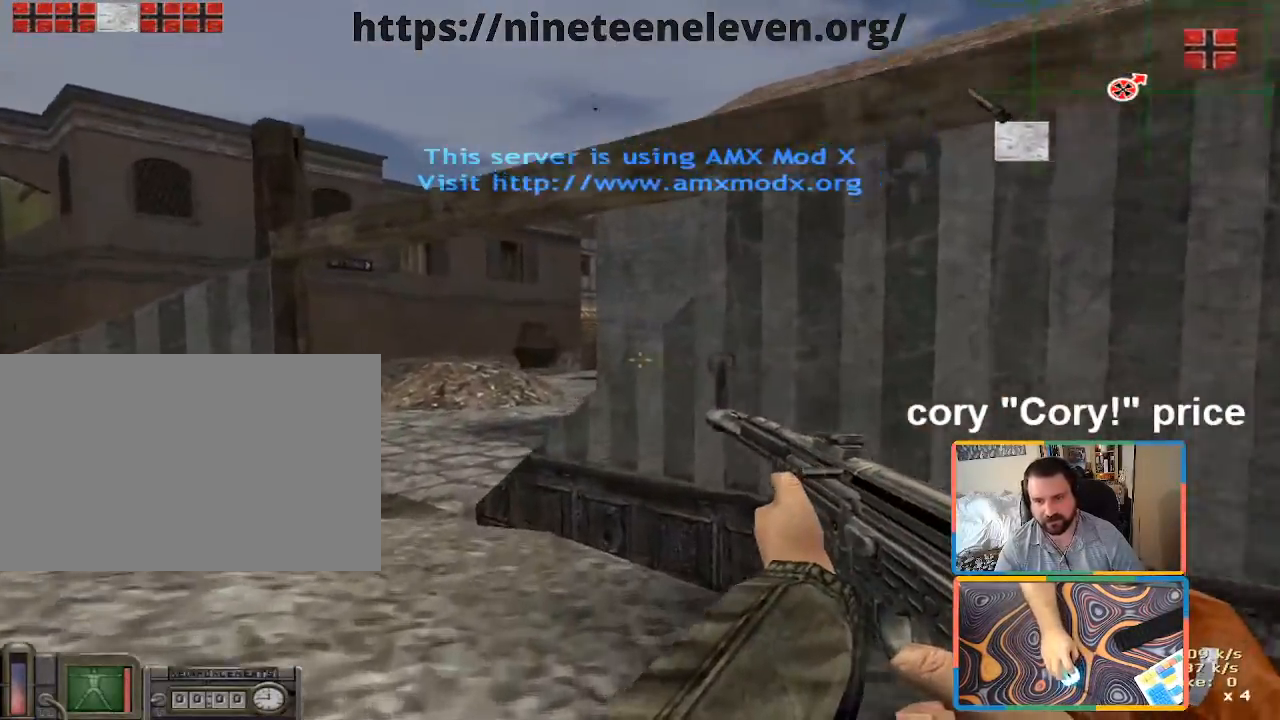
{"keys": ["a"], "mouse": [], "events": []}
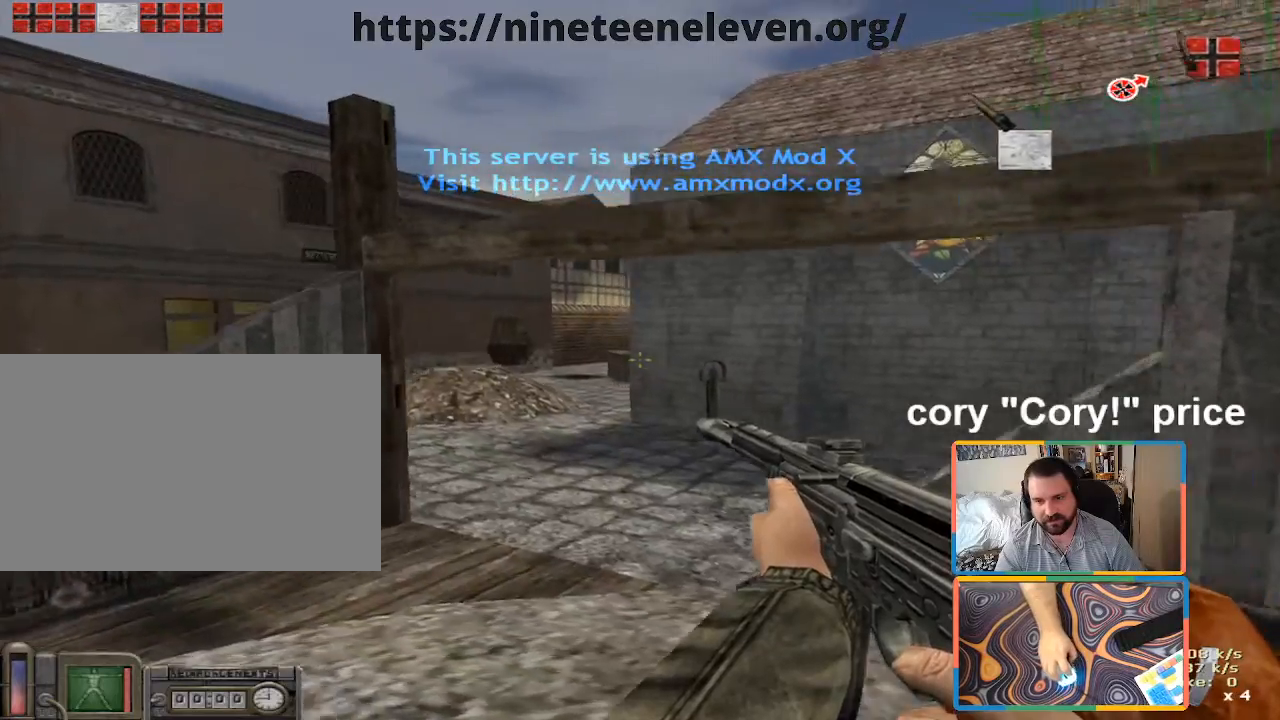
{"keys": ["a"], "mouse": [], "events": [[150, "a", "up"], [150, "d", "down"], [250, "d", "up"], [433, "a", "down"]]}
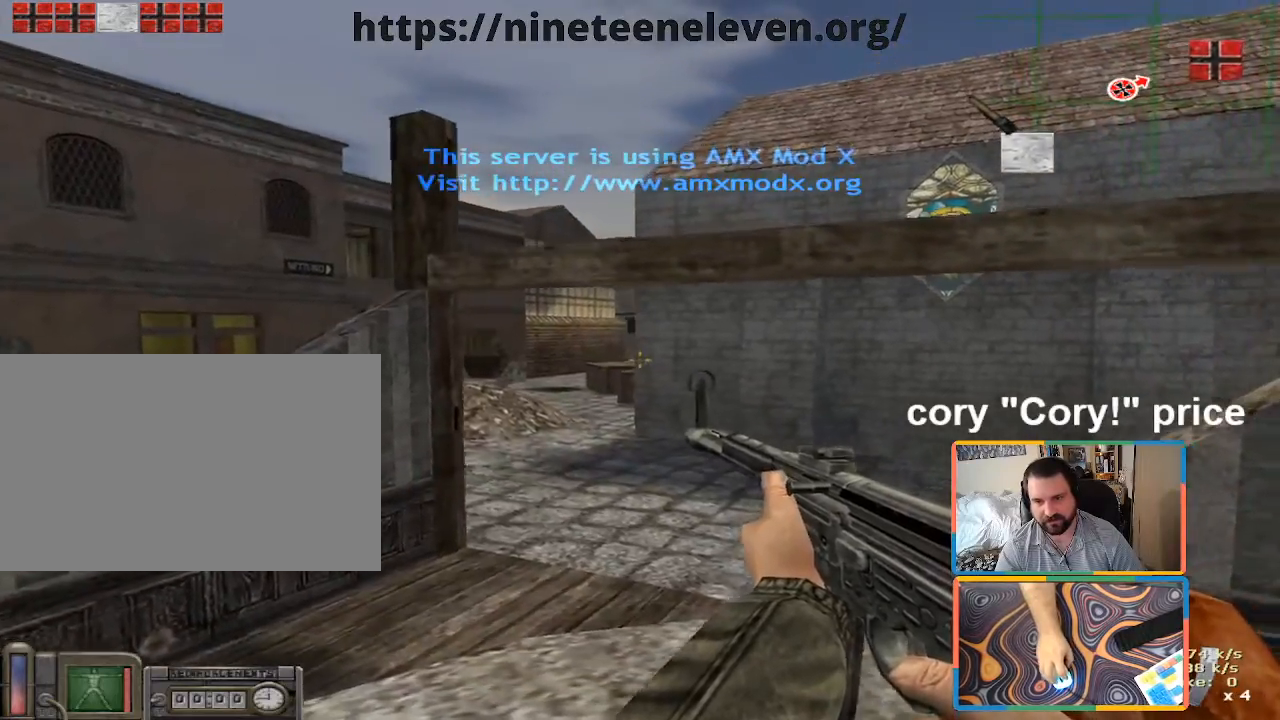
{"keys": [], "mouse": [], "events": [[83, "d", "down"], [116, "a", "up"], [166, "d", "up"], [216, "mouse_left", "down"], [266, "mouse_left", "up"], [316, "d", "down"], [400, "a", "down"], [400, "d", "up"], [500, "a", "up"]]}
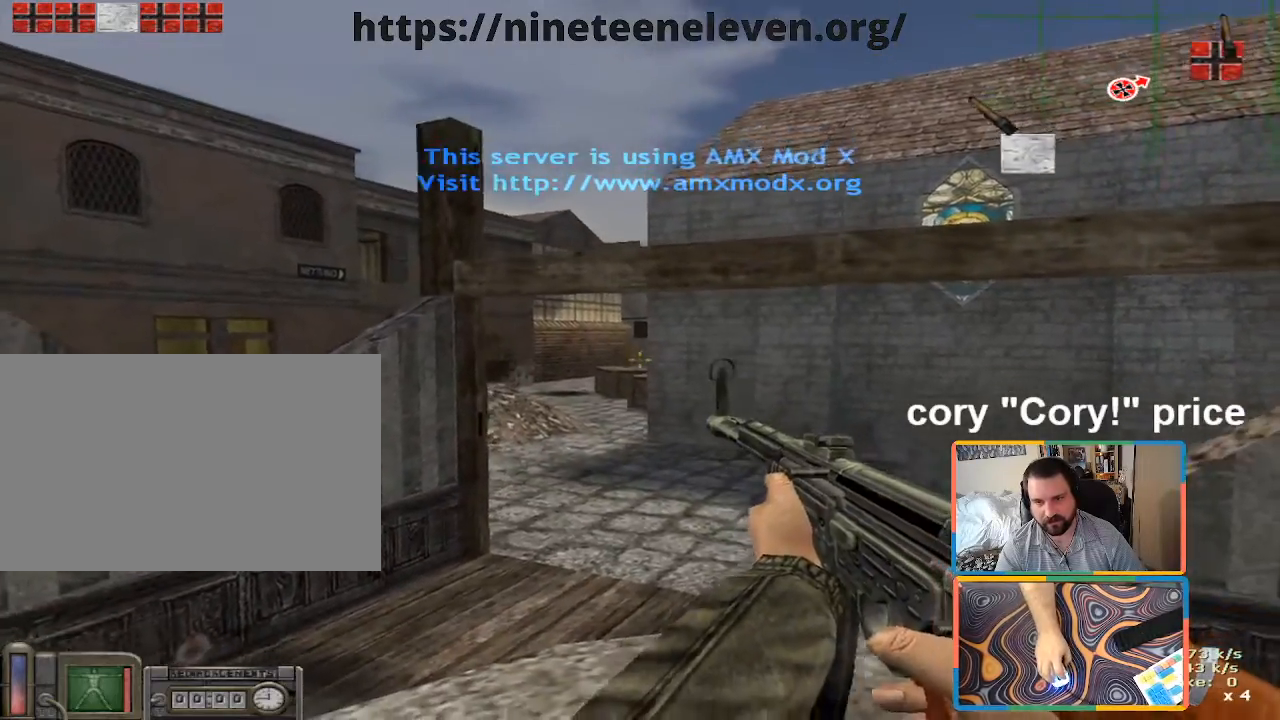
{"keys": [], "mouse": [], "events": [[100, "mouse_left", "down"], [133, "d", "down"], [133, "mouse_left", "up"], [233, "a", "down"], [233, "d", "up"], [366, "a", "up"], [366, "d", "down"], [466, "d", "up"]]}
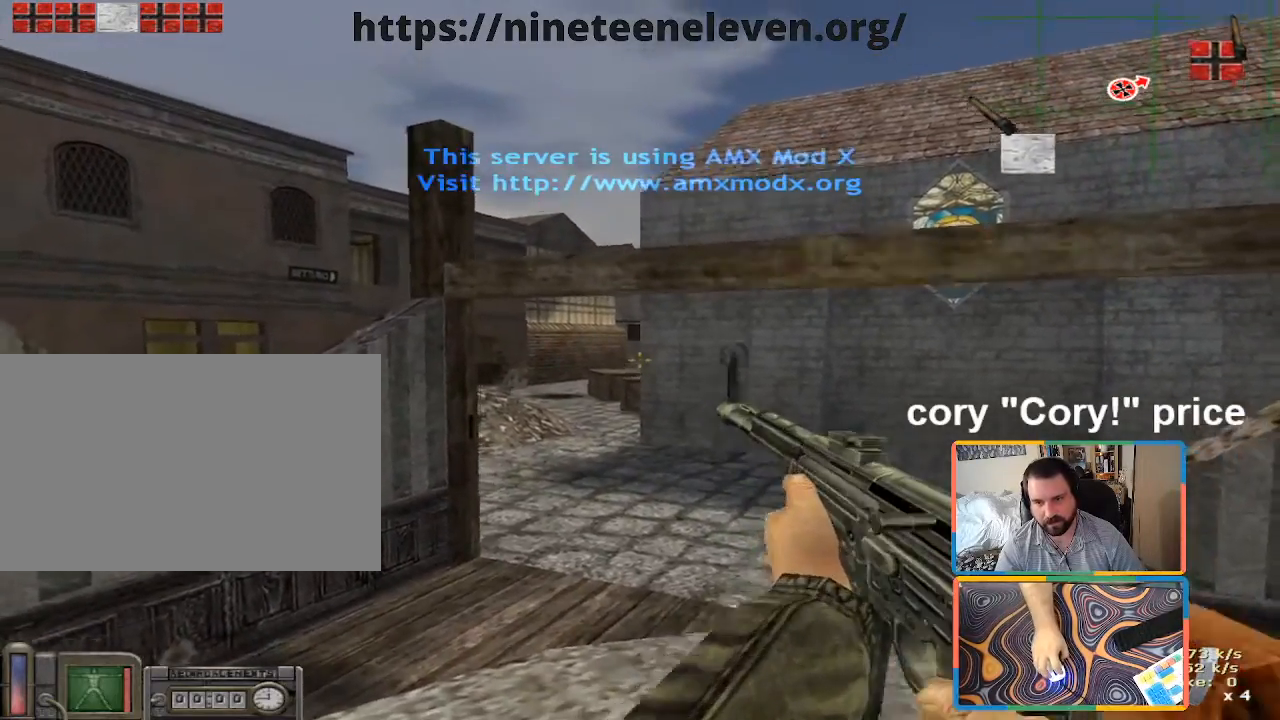
{"keys": ["a"], "mouse": ["left"], "events": [[16, "mouse_left", "down"], [66, "a", "down"], [66, "mouse_left", "up"], [250, "d", "down"], [300, "a", "up"], [350, "d", "up"], [483, "a", "down"], [483, "mouse_left", "down"]]}
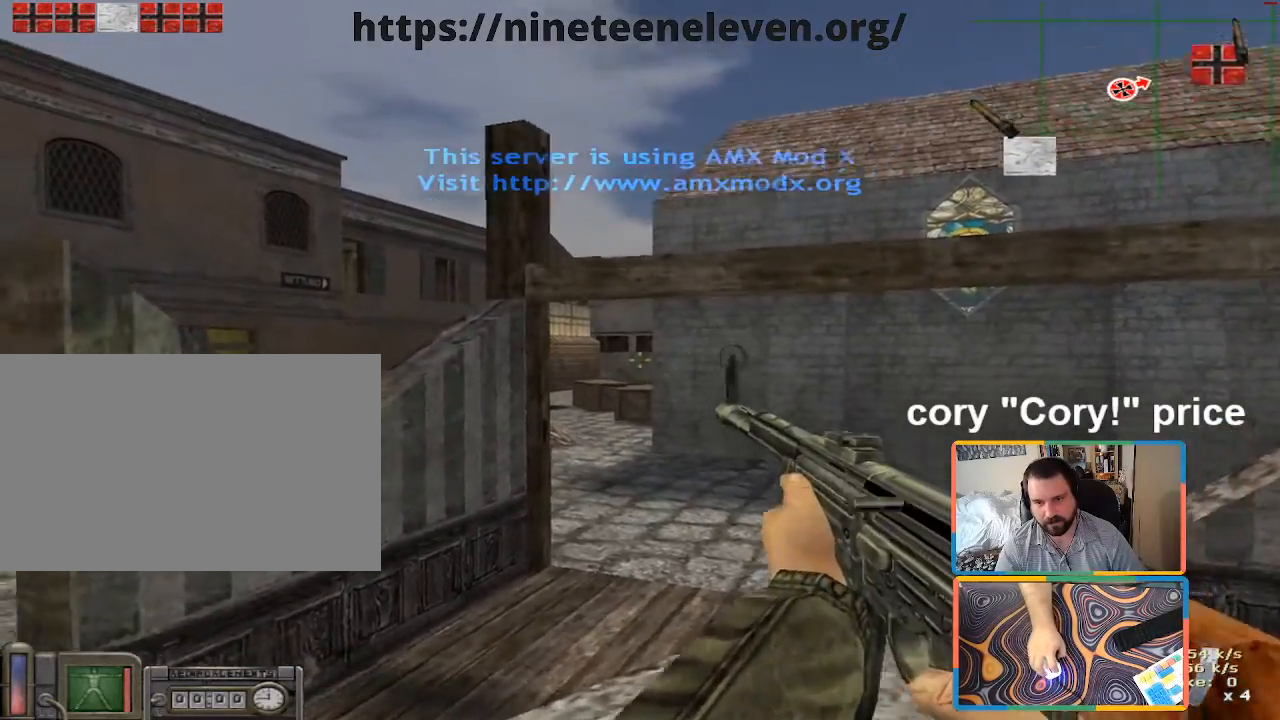
{"keys": ["a"], "mouse": [], "events": [[33, "mouse_left", "up"], [216, "w", "down"], [466, "w", "up"]]}
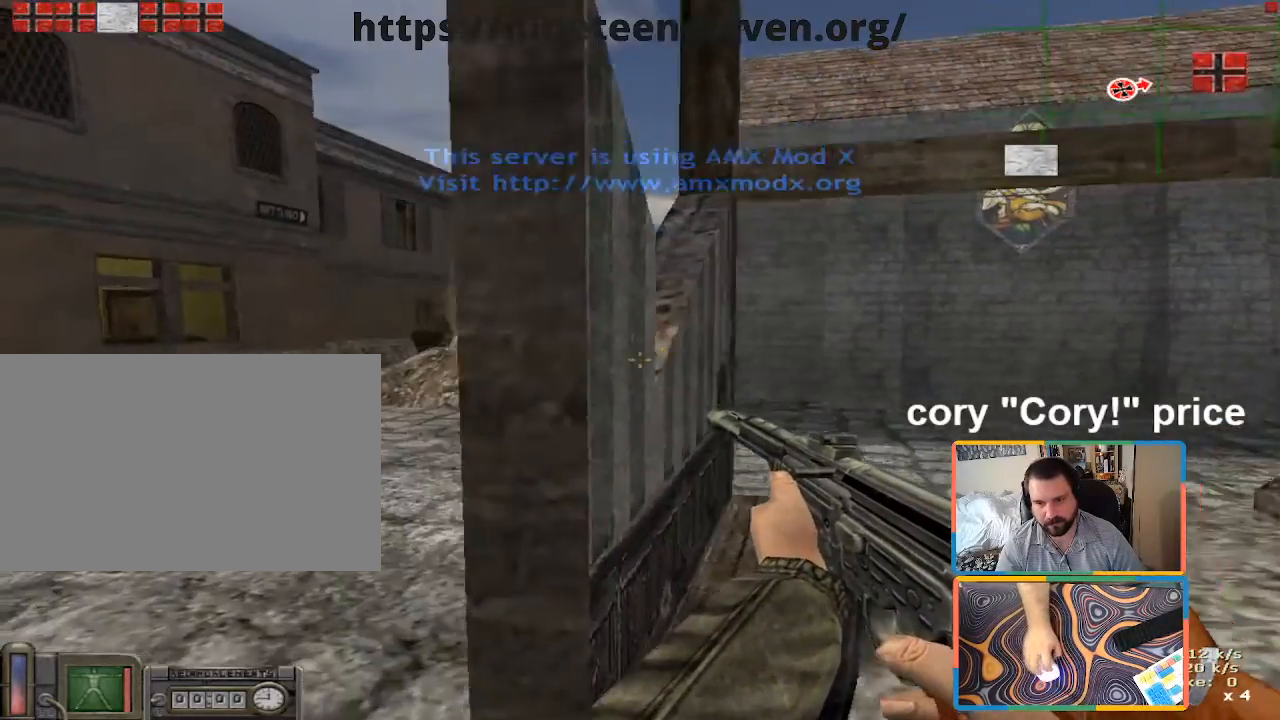
{"keys": ["a", "w"], "mouse": [], "events": [[283, "d", "down"], [333, "a", "up"], [416, "d", "up"], [416, "w", "down"], [466, "a", "down"]]}
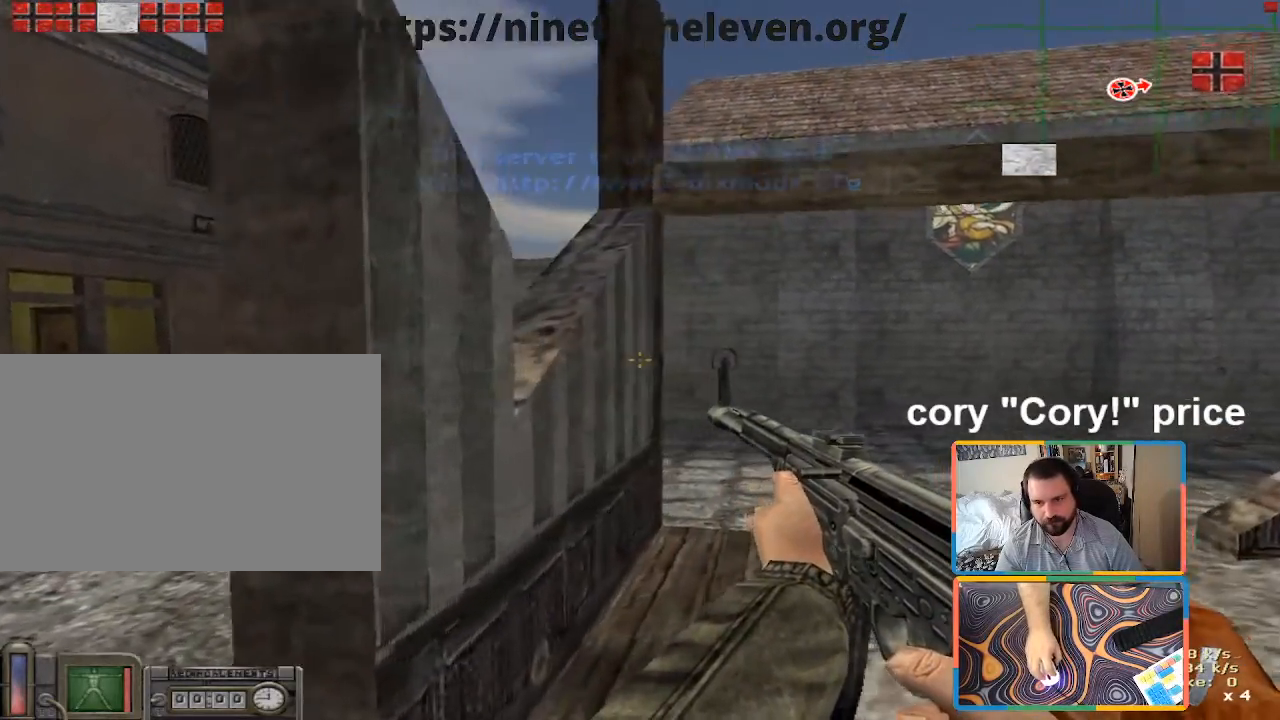
{"keys": ["d"], "mouse": [], "events": [[66, "w", "up"], [433, "a", "up"], [433, "d", "down"]]}
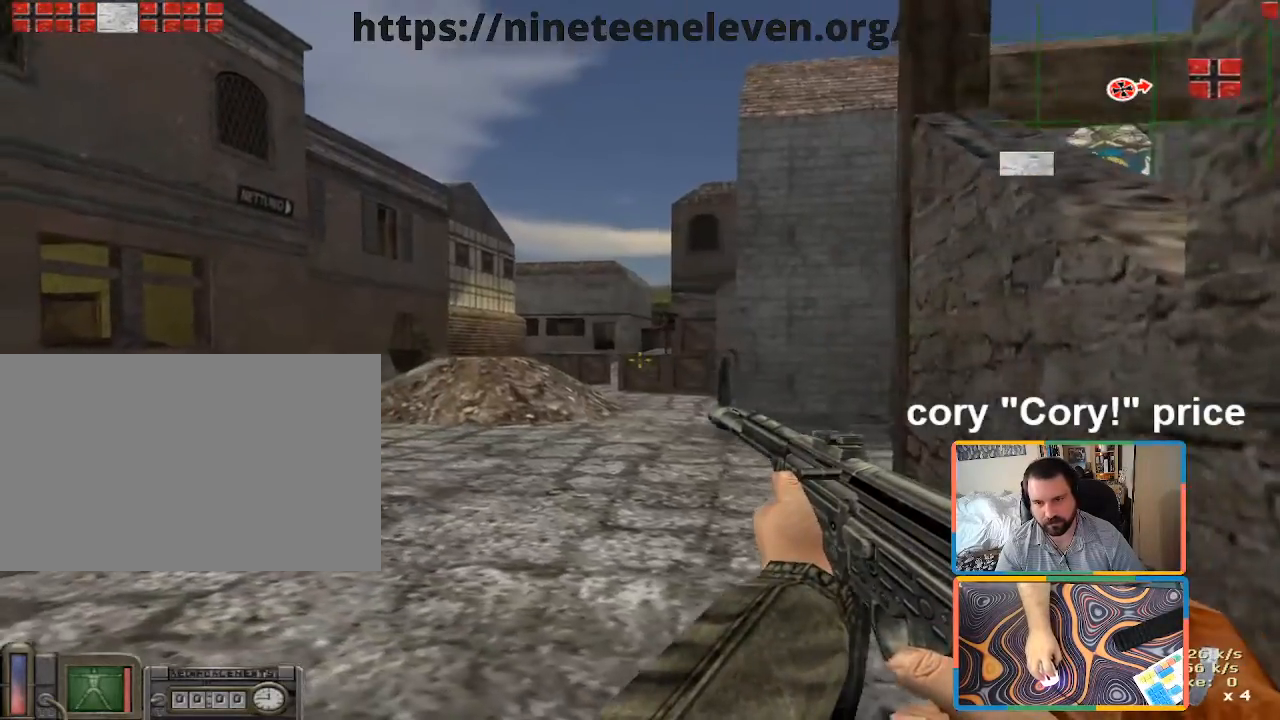
{"keys": [], "mouse": ["left"], "events": [[33, "d", "up"], [116, "mouse_left", "down"], [166, "a", "down"], [216, "mouse_left", "up"], [366, "d", "down"], [400, "a", "up"], [450, "d", "up"], [500, "mouse_left", "down"]]}
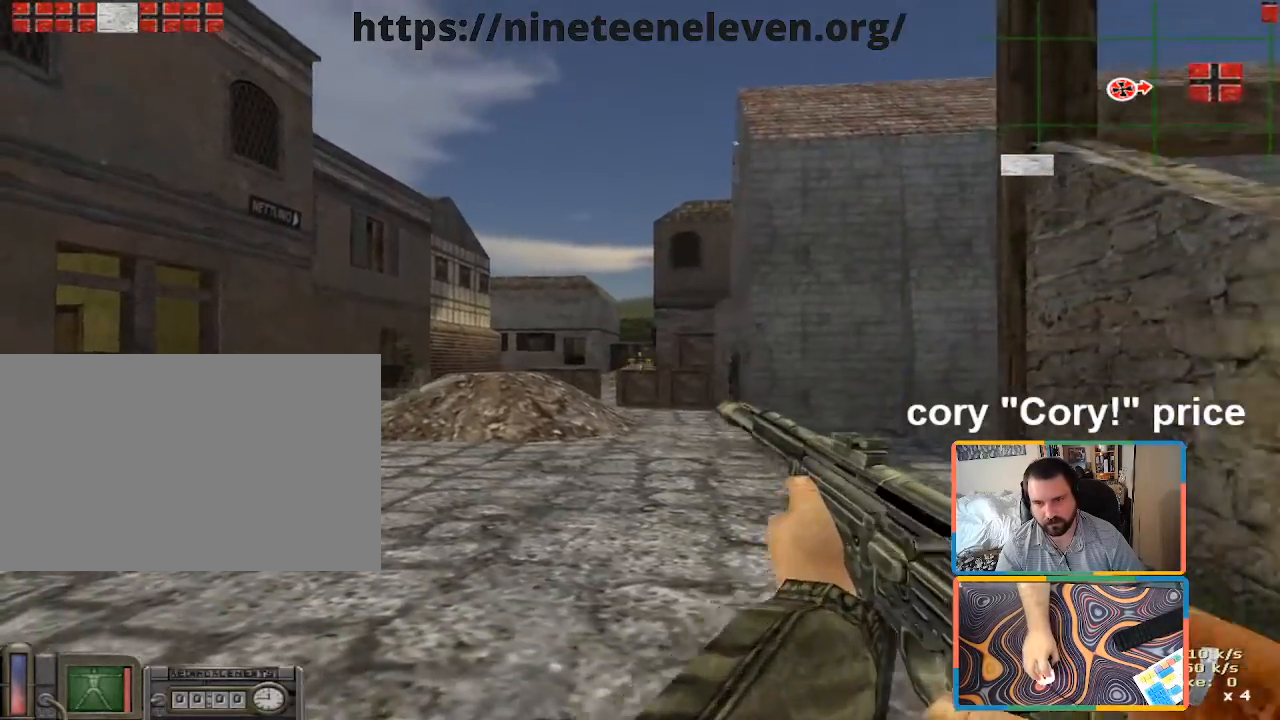
{"keys": ["w"], "mouse": [], "events": [[50, "a", "down"], [100, "mouse_left", "up"], [133, "w", "down"], [233, "a", "up"], [366, "r", "down"], [466, "r", "up"]]}
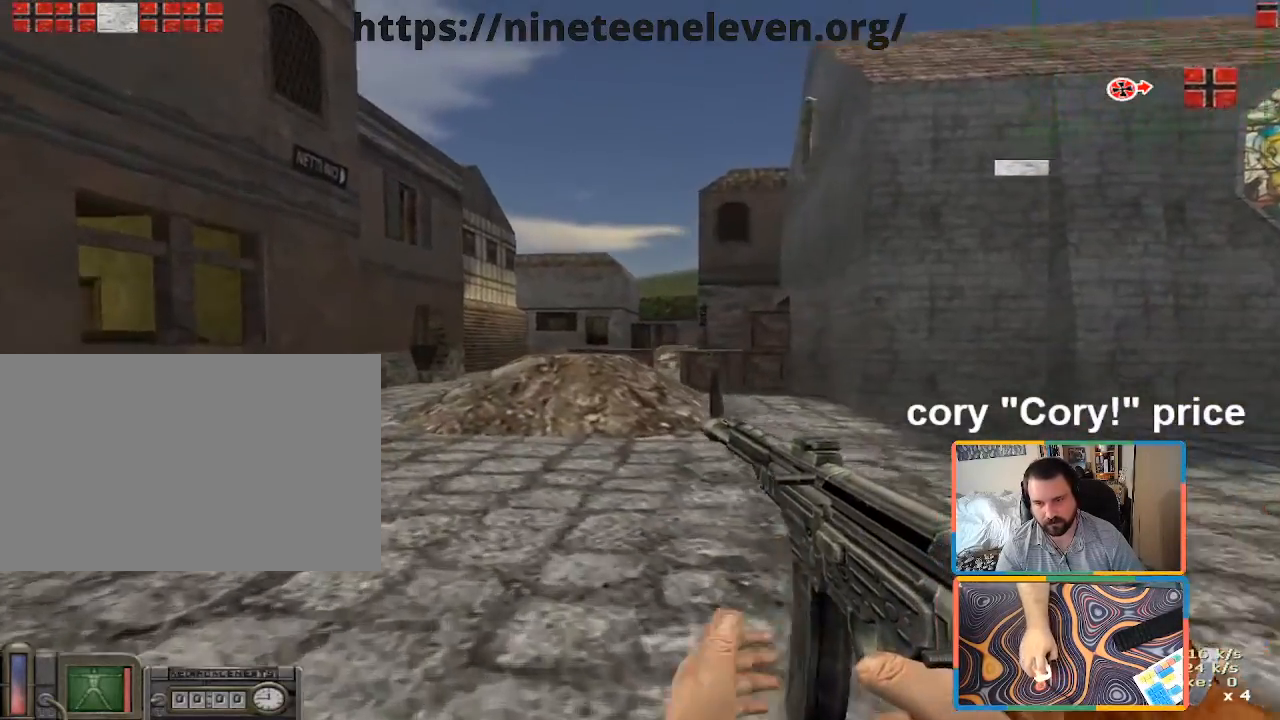
{"keys": ["ctrl"], "mouse": [], "events": [[300, "a", "down"], [400, "a", "up"], [416, "ctrl", "down"], [433, "w", "up"]]}
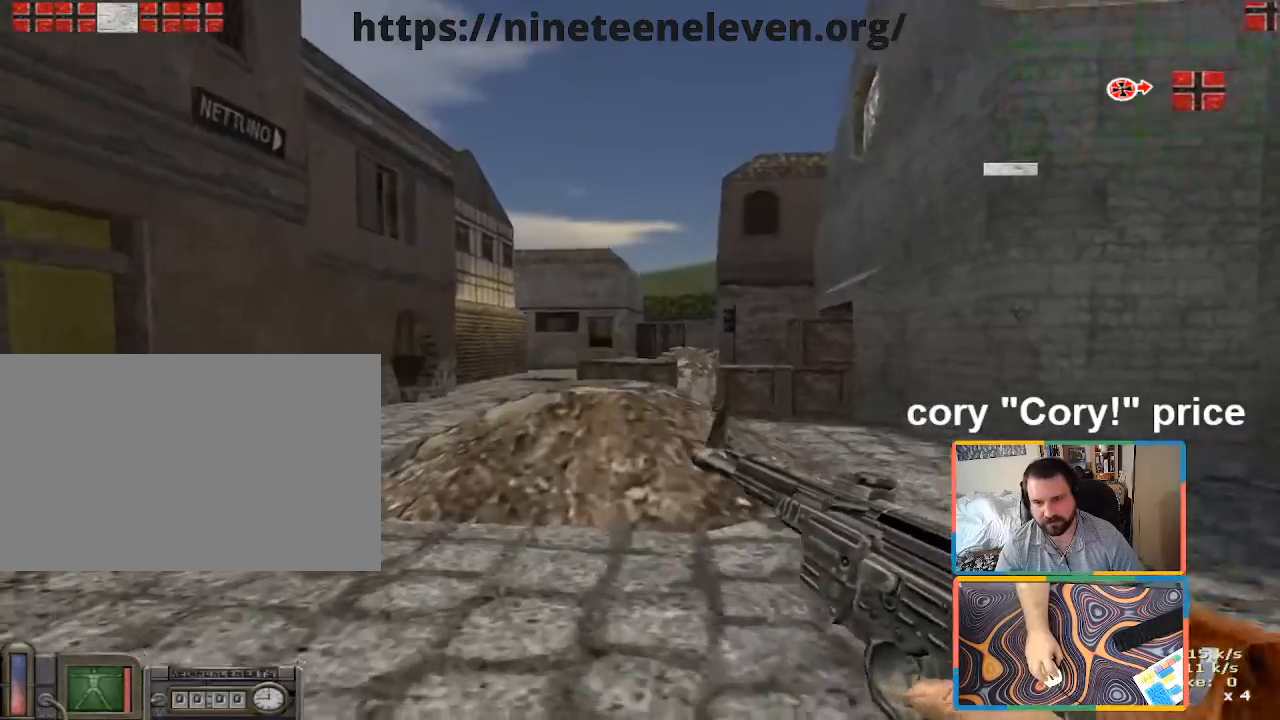
{"keys": ["w"], "mouse": [], "events": [[33, "ctrl", "up"], [83, "ctrl", "down"], [216, "w", "down"], [400, "ctrl", "up"]]}
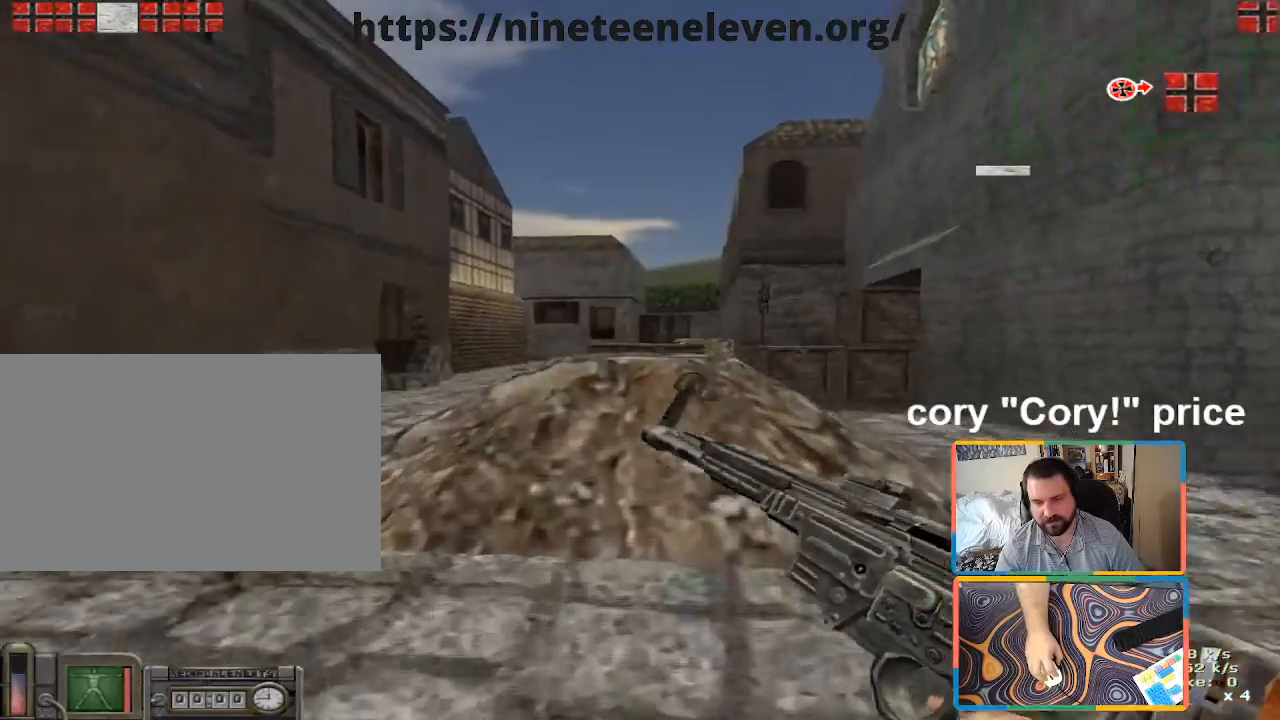
{"keys": ["shift", "w"], "mouse": [], "events": [[50, "shift", "down"], [133, "d", "down"], [283, "d", "up"]]}
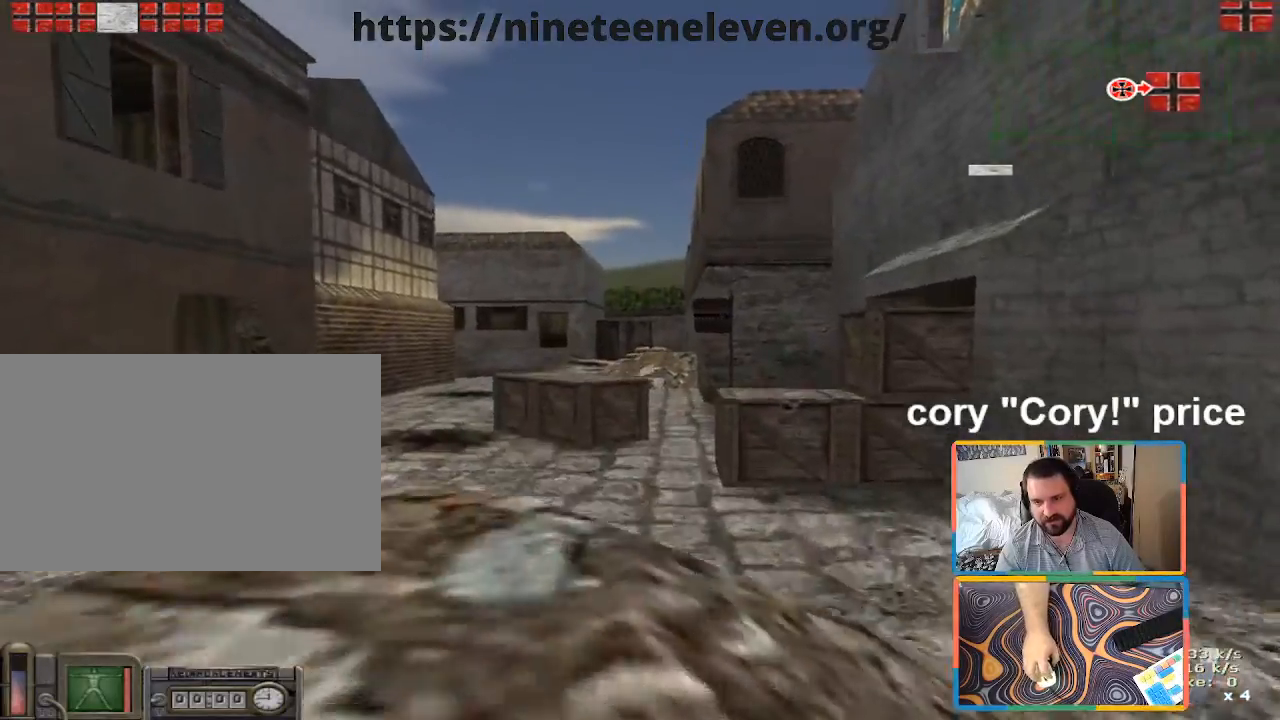
{"keys": ["ctrl"], "mouse": [], "events": [[300, "shift", "up"], [383, "ctrl", "down"], [383, "w", "up"], [433, "ctrl", "up"], [483, "ctrl", "down"]]}
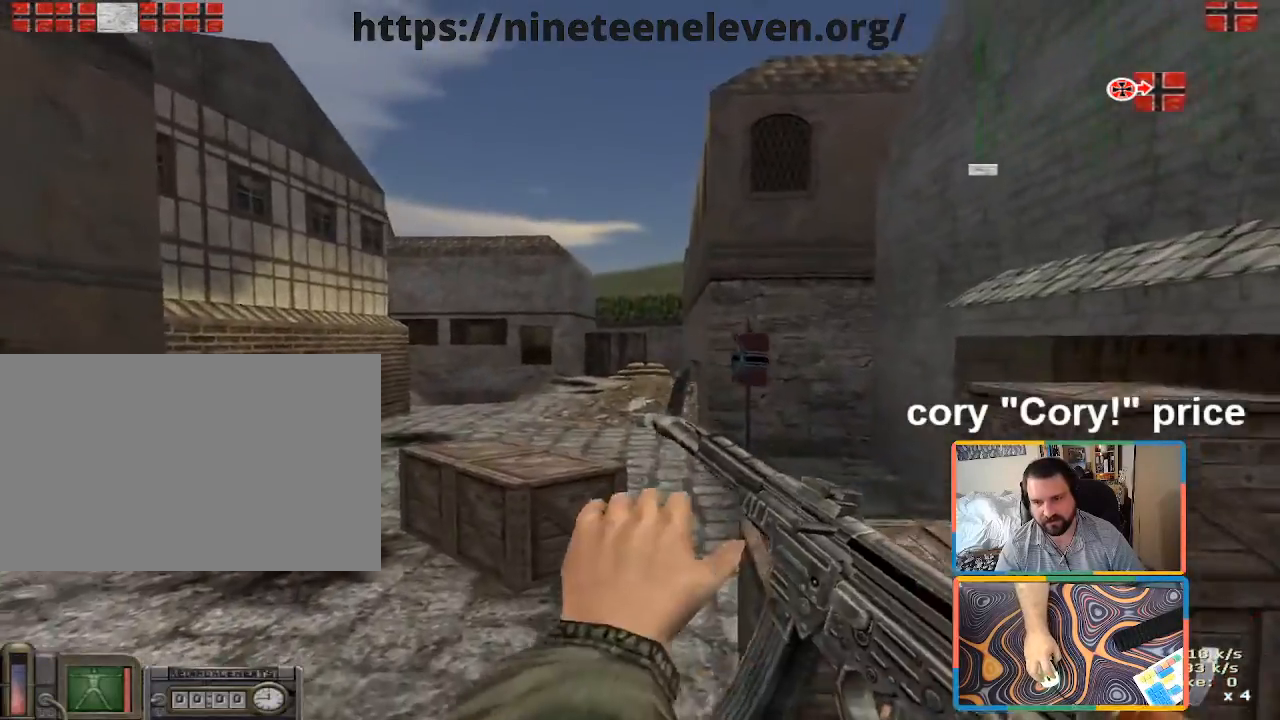
{"keys": ["w"], "mouse": [], "events": [[266, "w", "down"], [400, "ctrl", "up"]]}
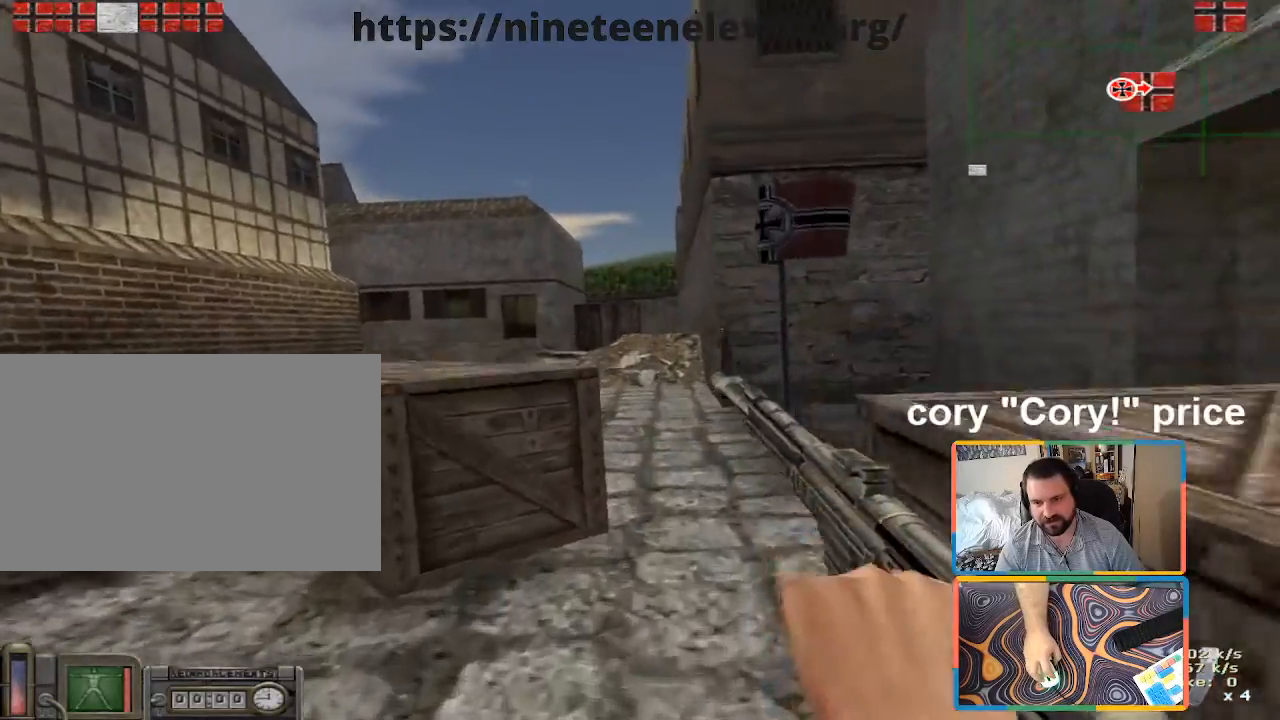
{"keys": ["d", "w"], "mouse": [], "events": [[133, "d", "down"], [233, "d", "up"], [383, "d", "down"]]}
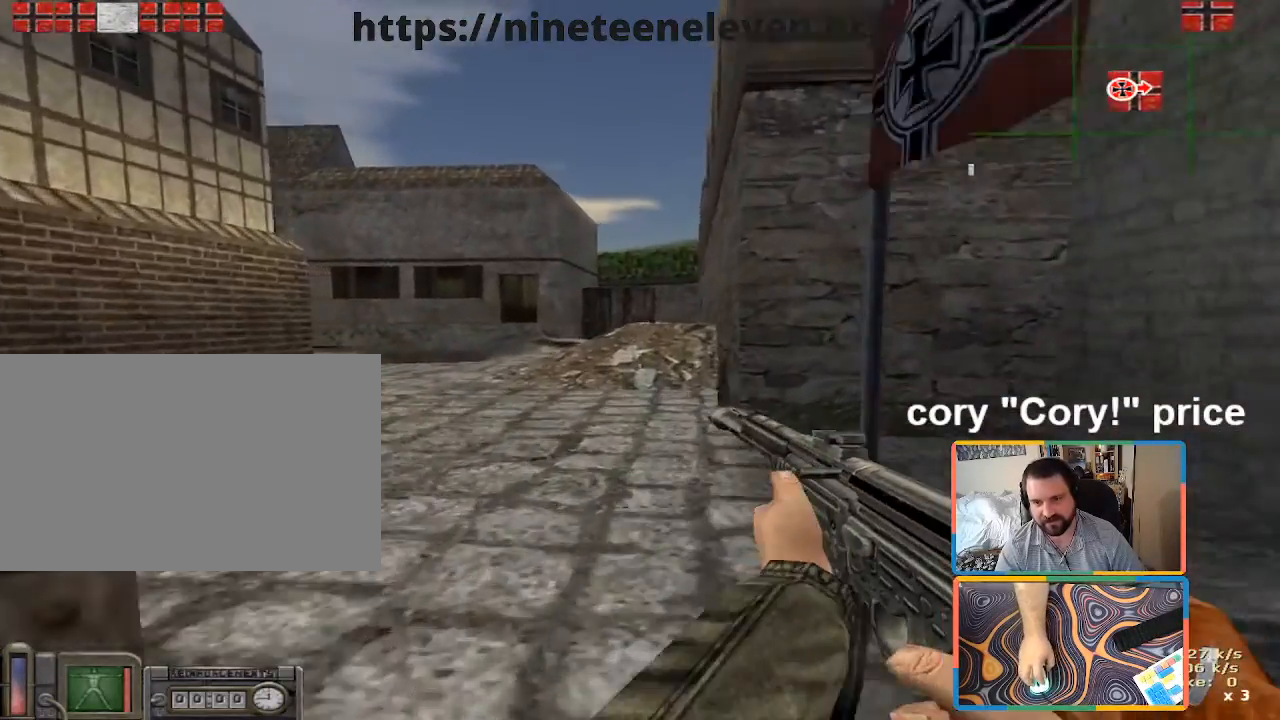
{"keys": ["w"], "mouse": [], "events": [[150, "d", "up"], [250, "d", "down"], [400, "d", "up"]]}
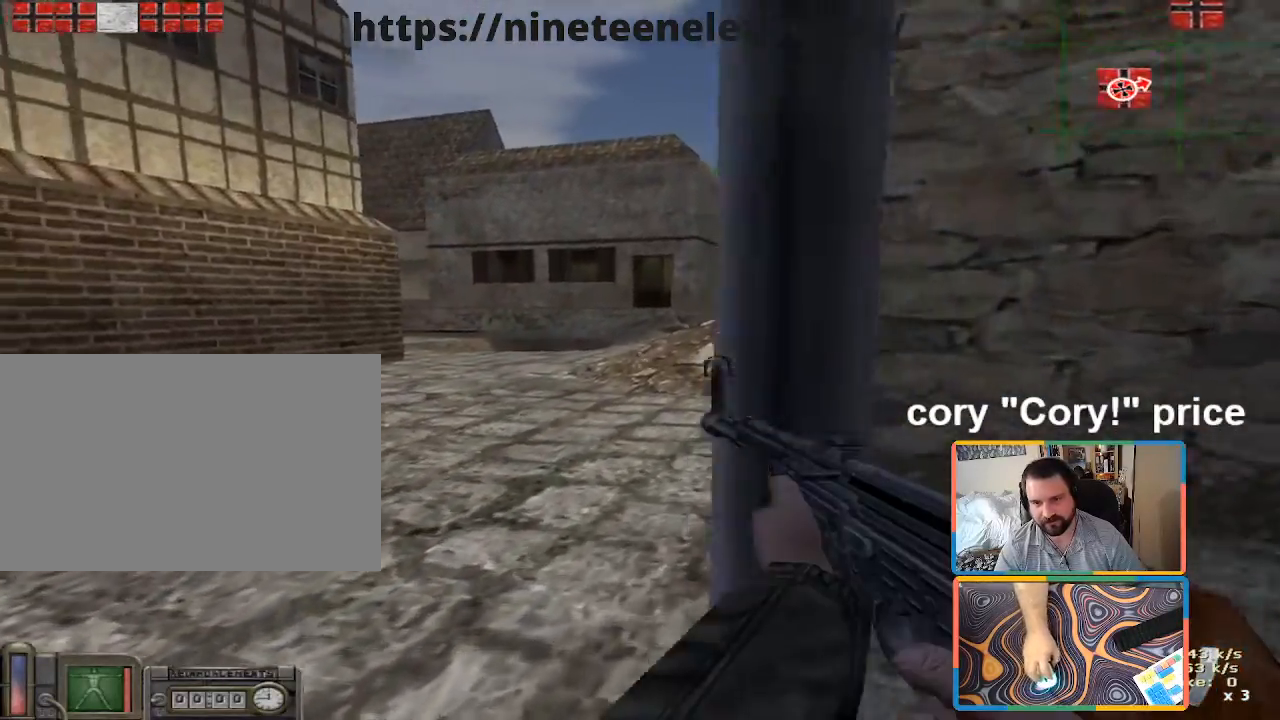
{"keys": ["d", "w"], "mouse": [], "events": [[133, "a", "down"], [316, "a", "up"], [400, "d", "down"]]}
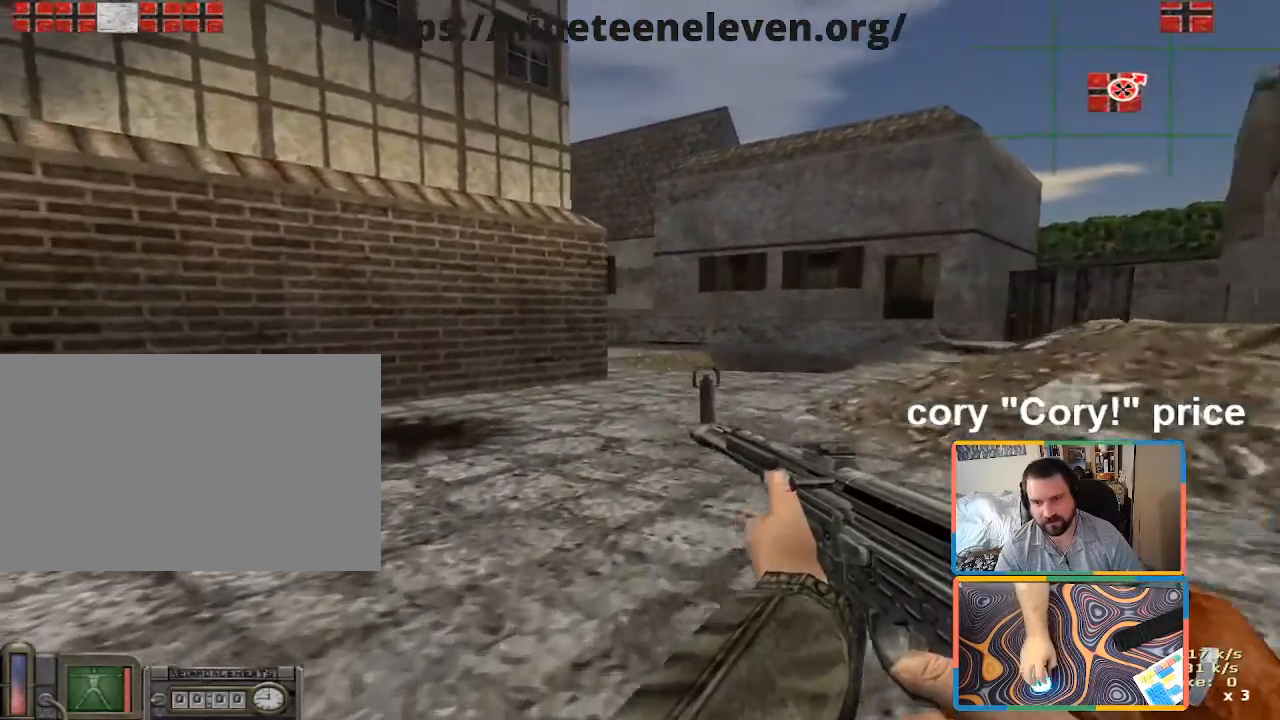
{"keys": ["w"], "mouse": [], "events": [[183, "w", "up"], [333, "d", "up"], [416, "w", "down"]]}
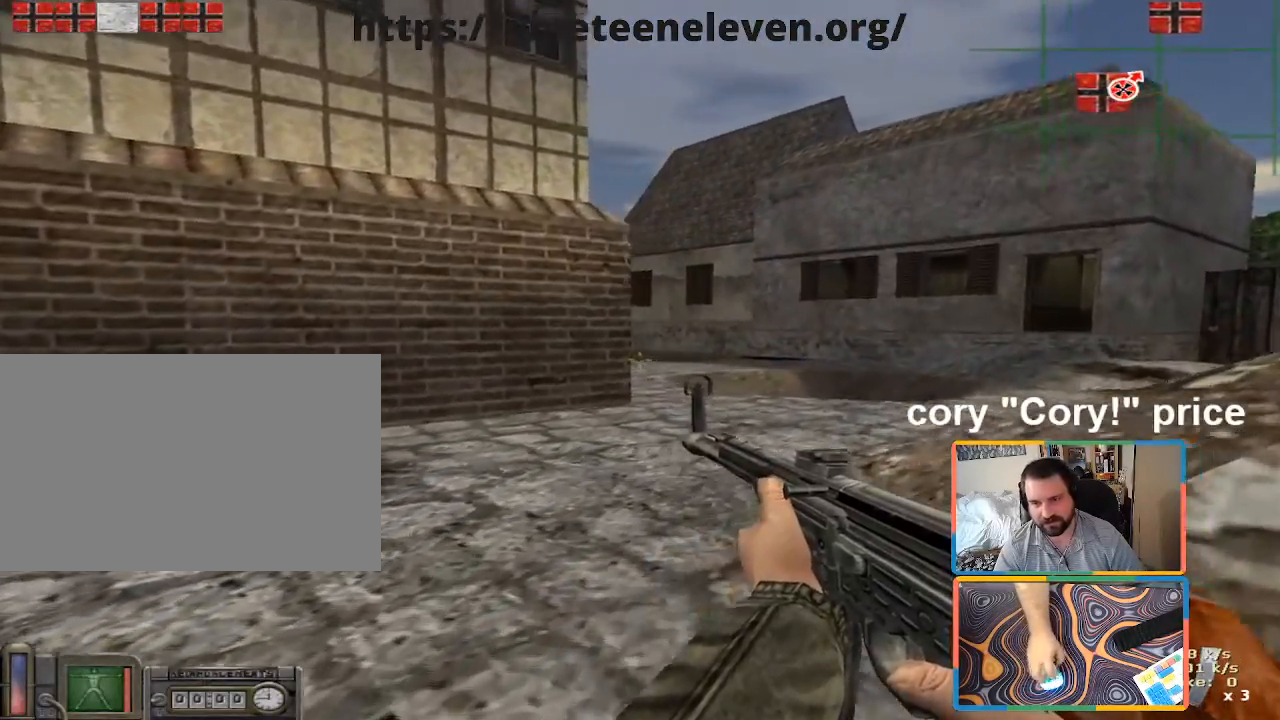
{"keys": ["w"], "mouse": [], "events": [[16, "d", "down"], [116, "w", "up"], [300, "a", "down"], [300, "d", "up"], [433, "w", "down"], [483, "a", "up"]]}
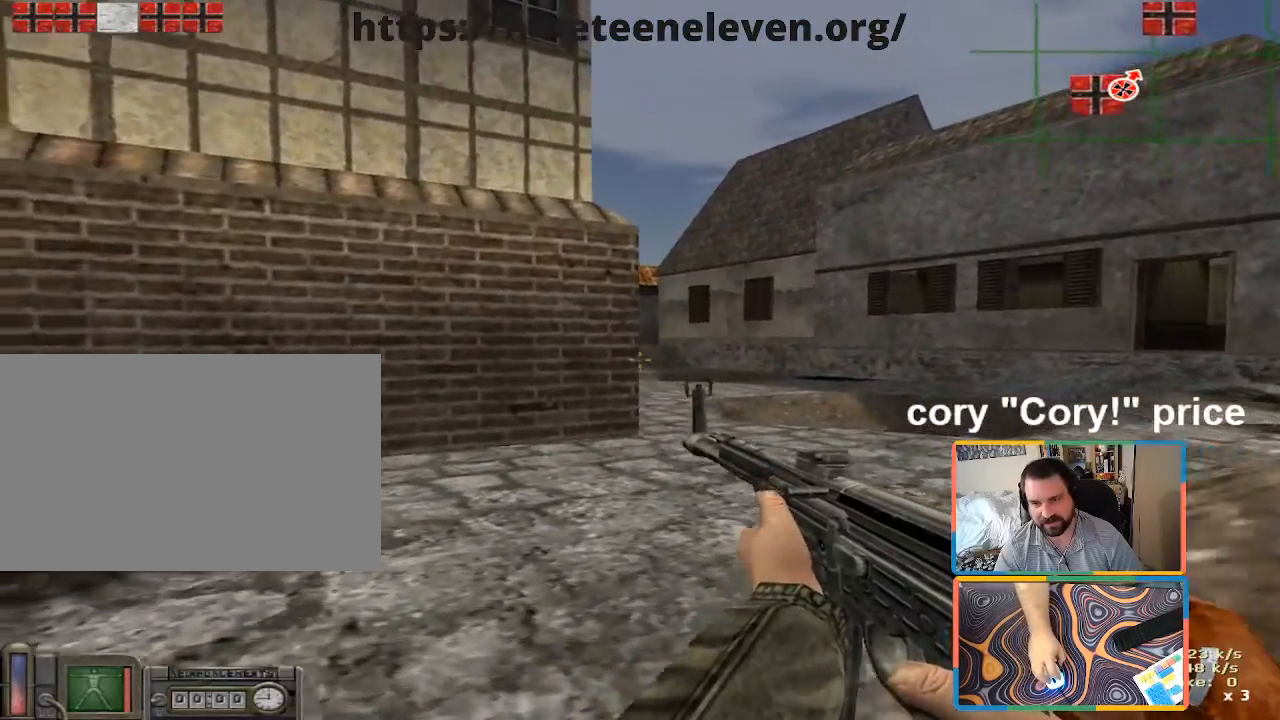
{"keys": [], "mouse": [], "events": [[83, "d", "down"], [166, "w", "up"], [316, "d", "up"], [350, "a", "down"], [500, "a", "up"]]}